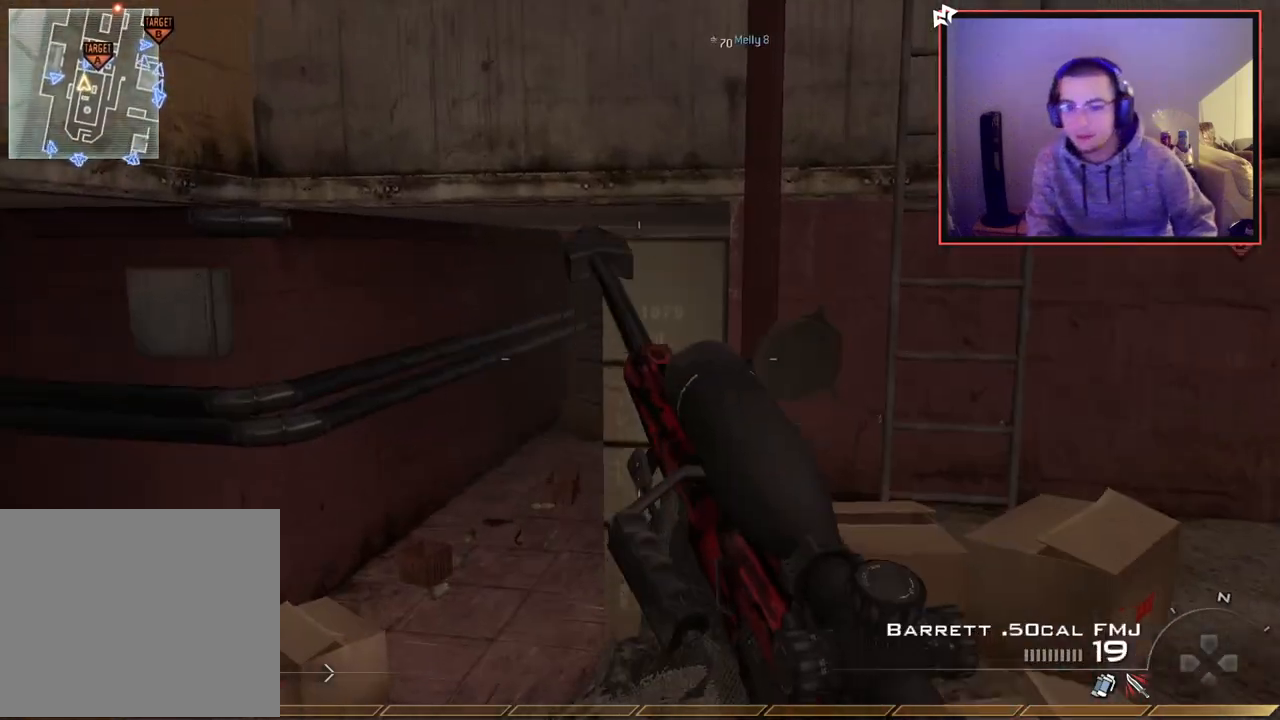
Gameplay with a controller (PlayStation layout); each line is a JSON object with the inputs held at the frame after it. "events" lists button and stick changes between this image and that frame as [ms after this image, input, new state], when the widget could be followed in between.
{"buttons": [], "left_stick": "up", "right_stick": "center", "events": [[17, "right_stick", "right"], [117, "right_stick", "center"], [317, "CROSS", "down"], [401, "CROSS", "up"]]}
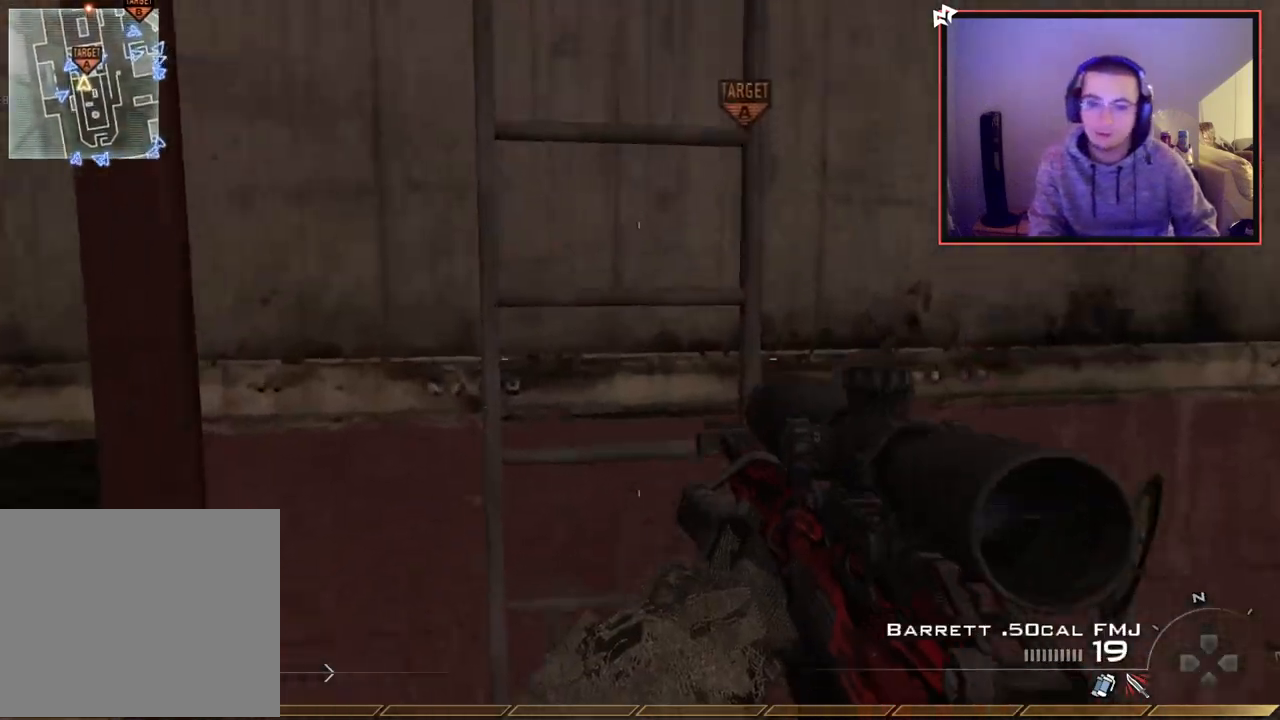
{"buttons": [], "left_stick": "up", "right_stick": "center", "events": [[17, "right_stick", "up"], [150, "right_stick", "down"], [200, "right_stick", "center"], [217, "L1", "down"], [500, "L1", "up"]]}
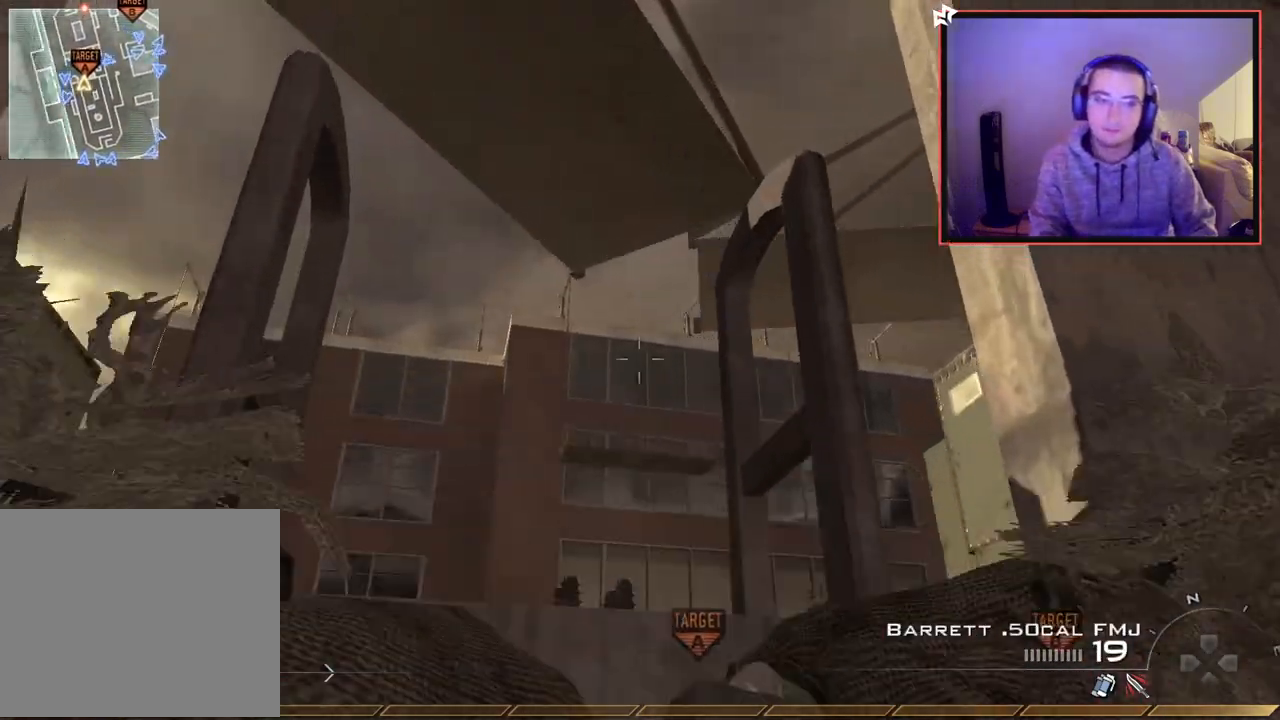
{"buttons": ["L1"], "left_stick": "up", "right_stick": "center", "events": [[67, "right_stick", "down"], [167, "right_stick", "center"], [417, "L1", "down"]]}
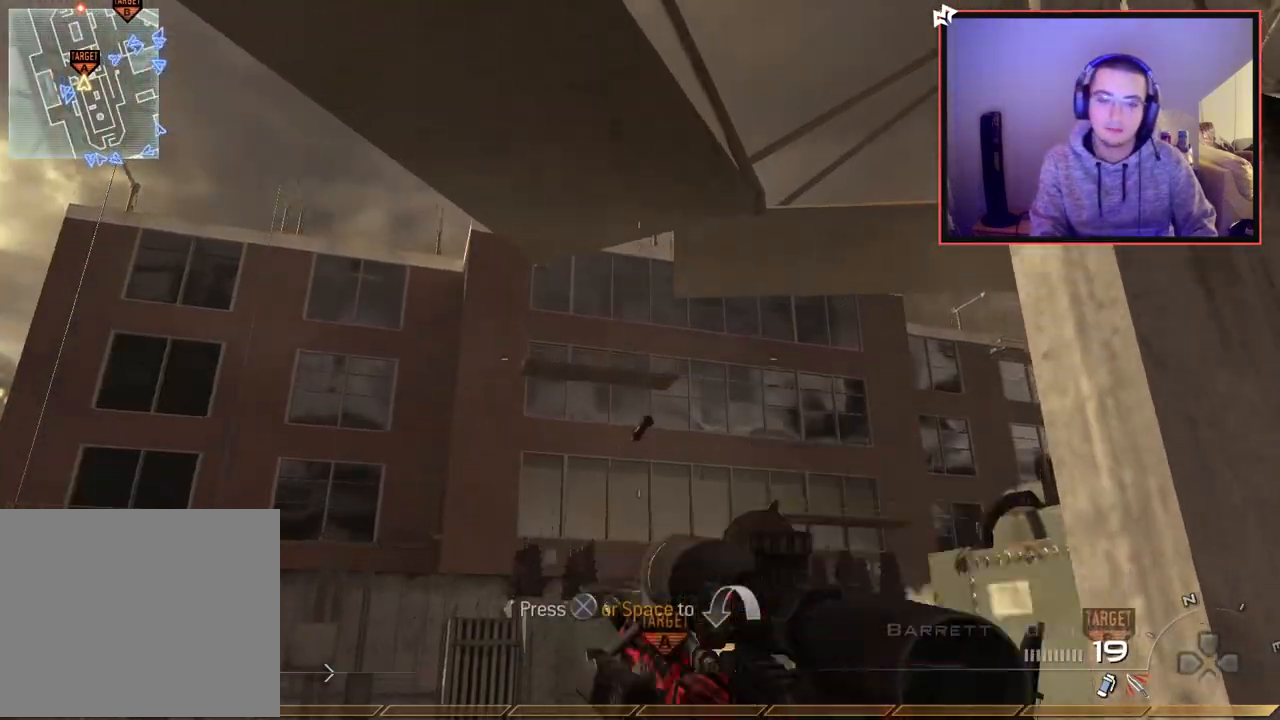
{"buttons": [], "left_stick": "up", "right_stick": "down-left", "events": [[17, "right_stick", "down"], [33, "L1", "up"], [117, "L1", "down"], [117, "right_stick", "center"], [217, "L1", "up"], [467, "right_stick", "down-left"]]}
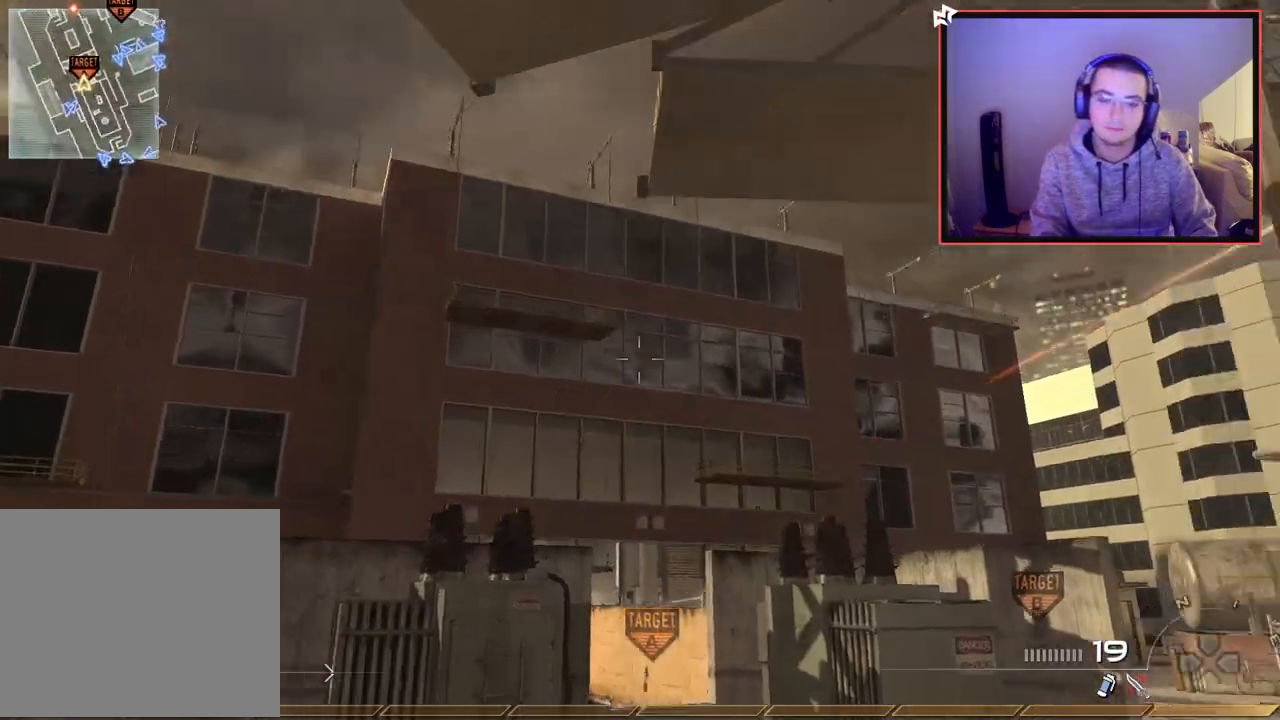
{"buttons": [], "left_stick": "up", "right_stick": "center", "events": [[17, "right_stick", "center"], [267, "right_stick", "down-left"], [484, "right_stick", "center"]]}
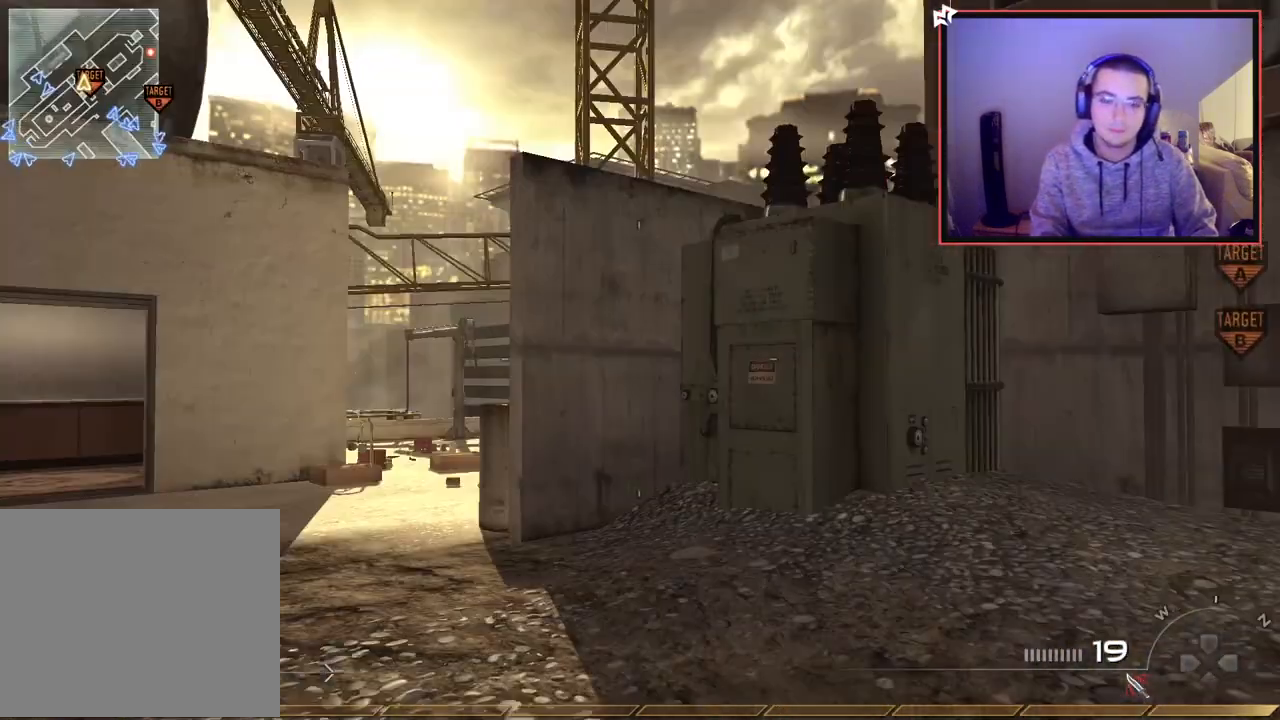
{"buttons": [], "left_stick": "up", "right_stick": "center", "events": [[200, "right_stick", "left"], [350, "right_stick", "center"]]}
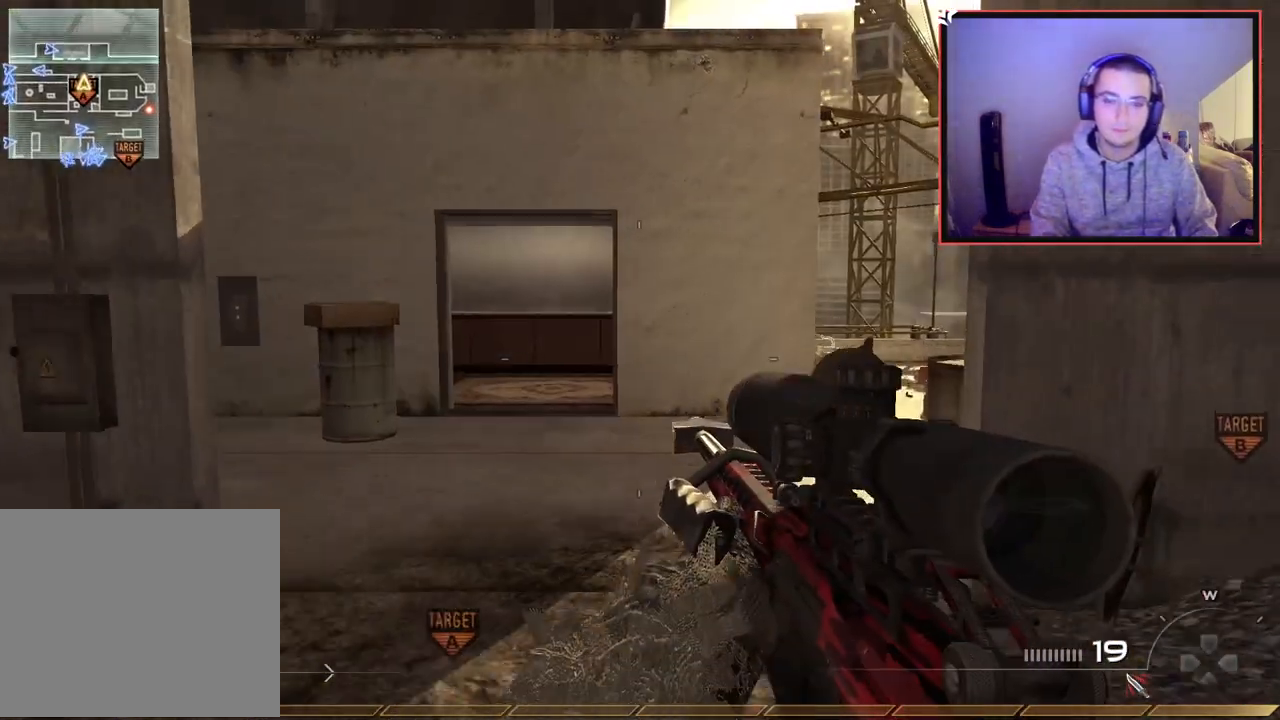
{"buttons": [], "left_stick": "up", "right_stick": "center", "events": [[167, "L3", "down"], [317, "right_stick", "left"], [401, "L3", "up"], [501, "right_stick", "center"]]}
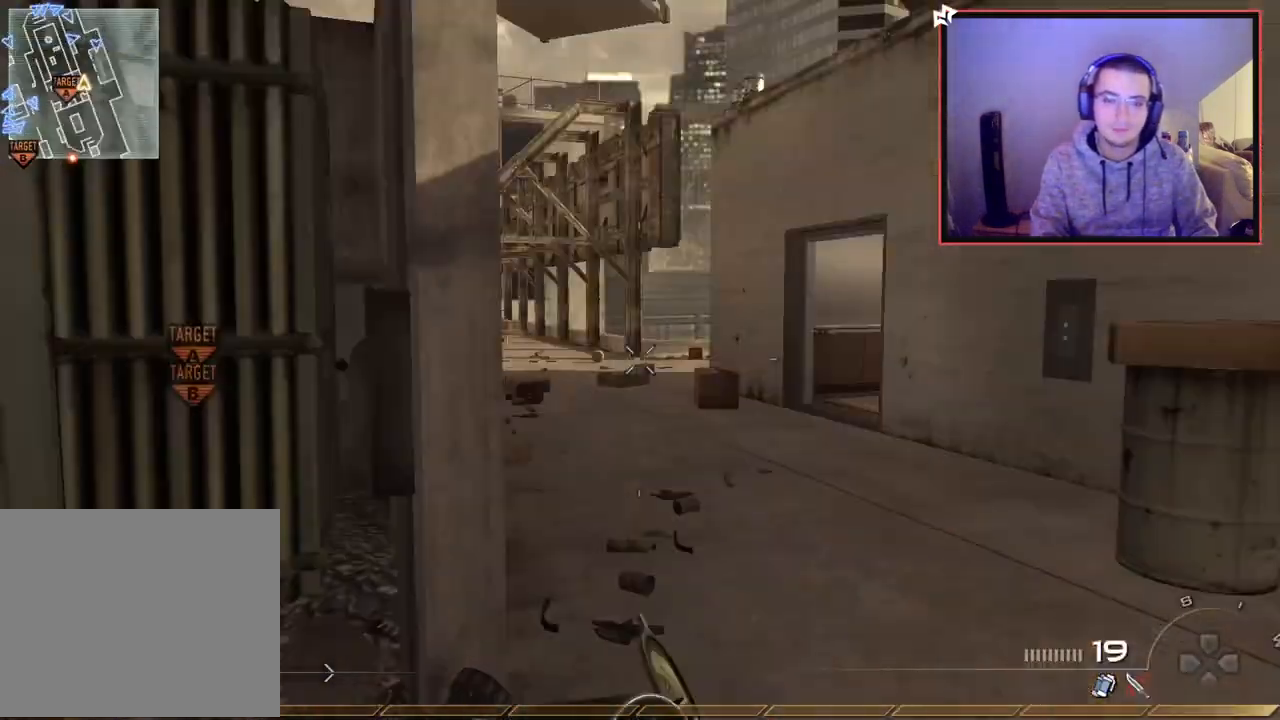
{"buttons": [], "left_stick": "up", "right_stick": "center", "events": [[367, "TRIANGLE", "down"], [484, "TRIANGLE", "up"]]}
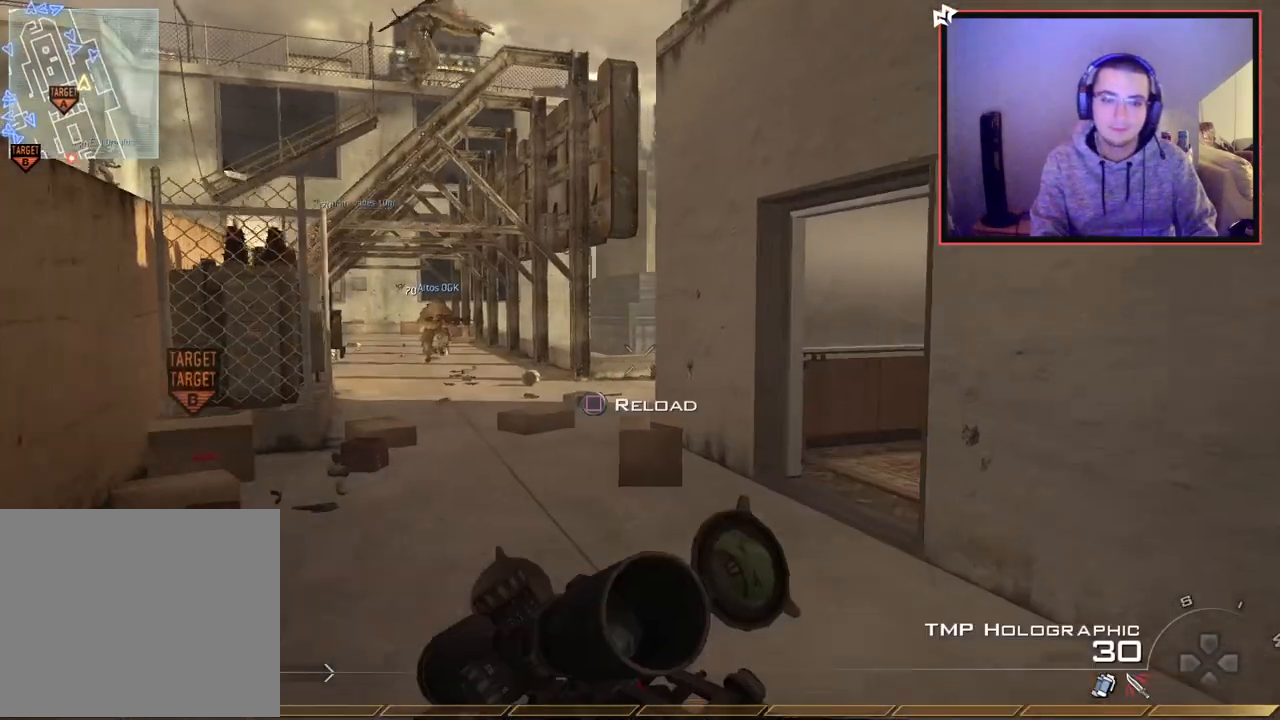
{"buttons": [], "left_stick": "up", "right_stick": "center", "events": []}
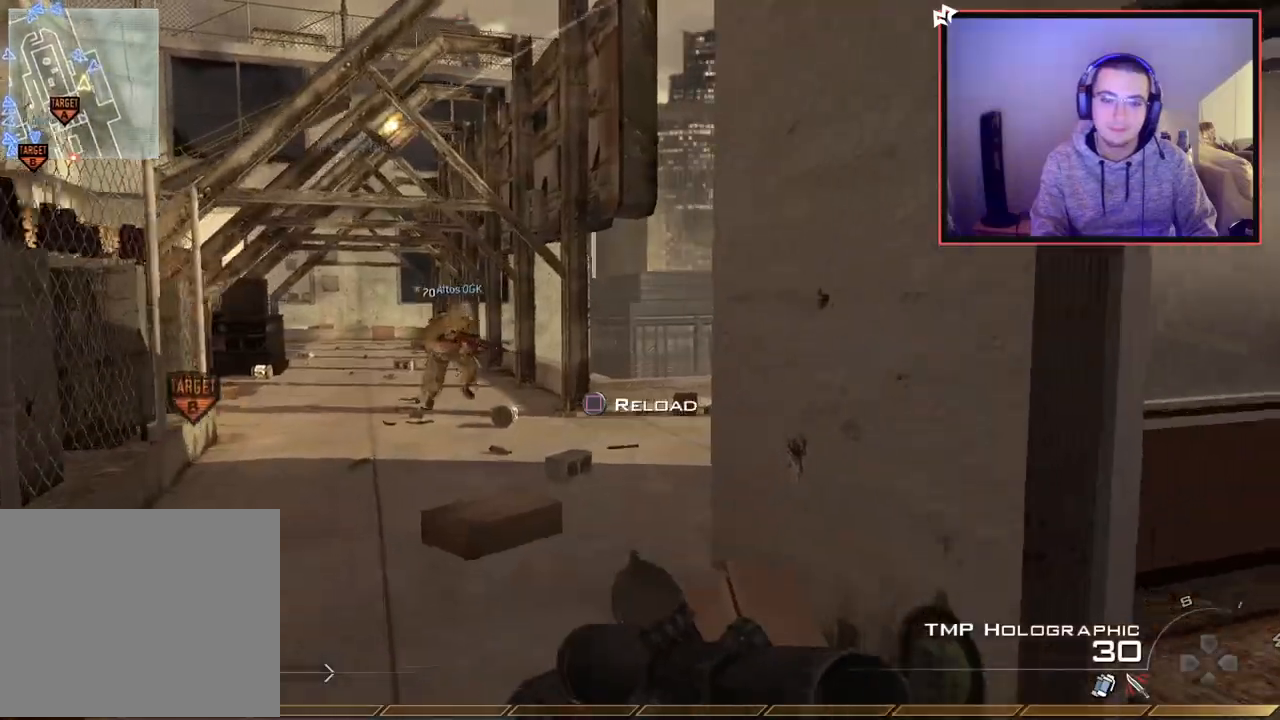
{"buttons": [], "left_stick": "up", "right_stick": "right", "events": [[334, "right_stick", "right"]]}
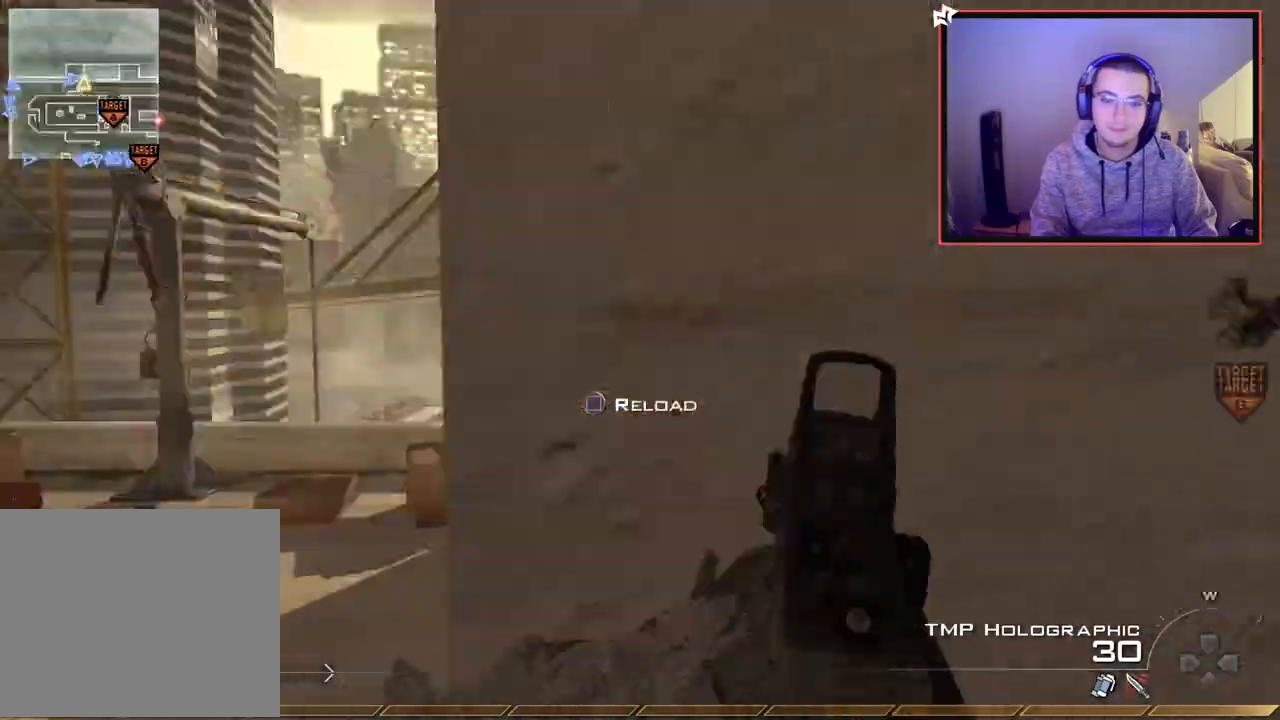
{"buttons": ["CROSS", "L3"], "left_stick": "up-right", "right_stick": "center", "events": [[17, "right_stick", "center"], [134, "left_stick", "up-right"], [151, "TRIANGLE", "down"], [234, "TRIANGLE", "up"], [284, "TRIANGLE", "down"], [367, "L3", "down"], [384, "TRIANGLE", "up"], [467, "CROSS", "down"]]}
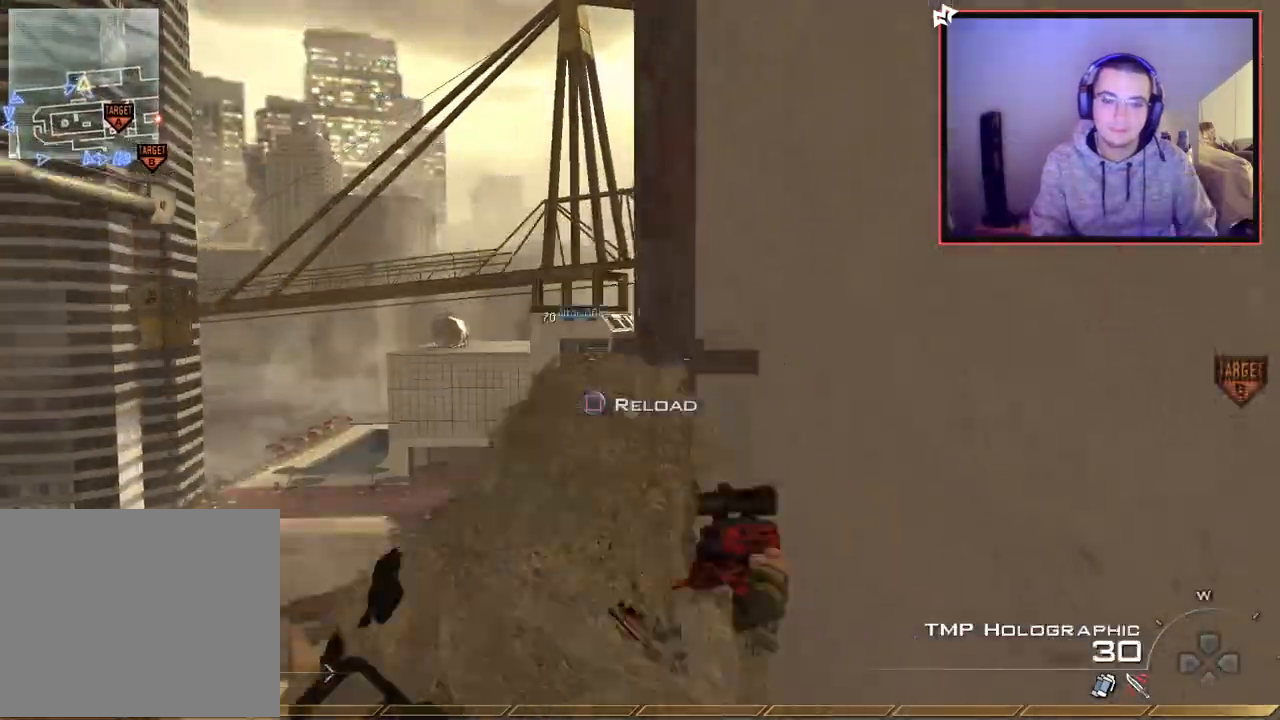
{"buttons": [], "left_stick": "up", "right_stick": "center", "events": [[50, "L3", "up"], [50, "left_stick", "up"], [67, "CROSS", "up"], [150, "R3", "down"], [150, "right_stick", "up"], [233, "R3", "up"], [300, "right_stick", "center"]]}
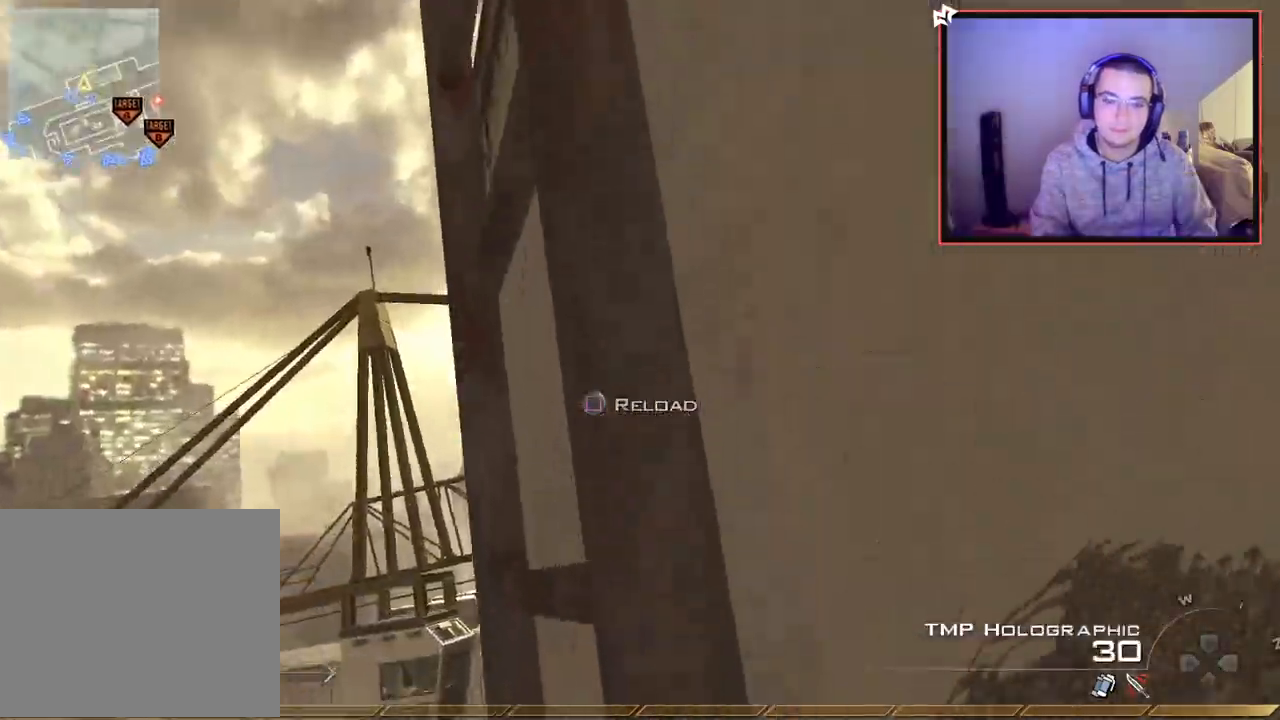
{"buttons": [], "left_stick": "up", "right_stick": "center", "events": []}
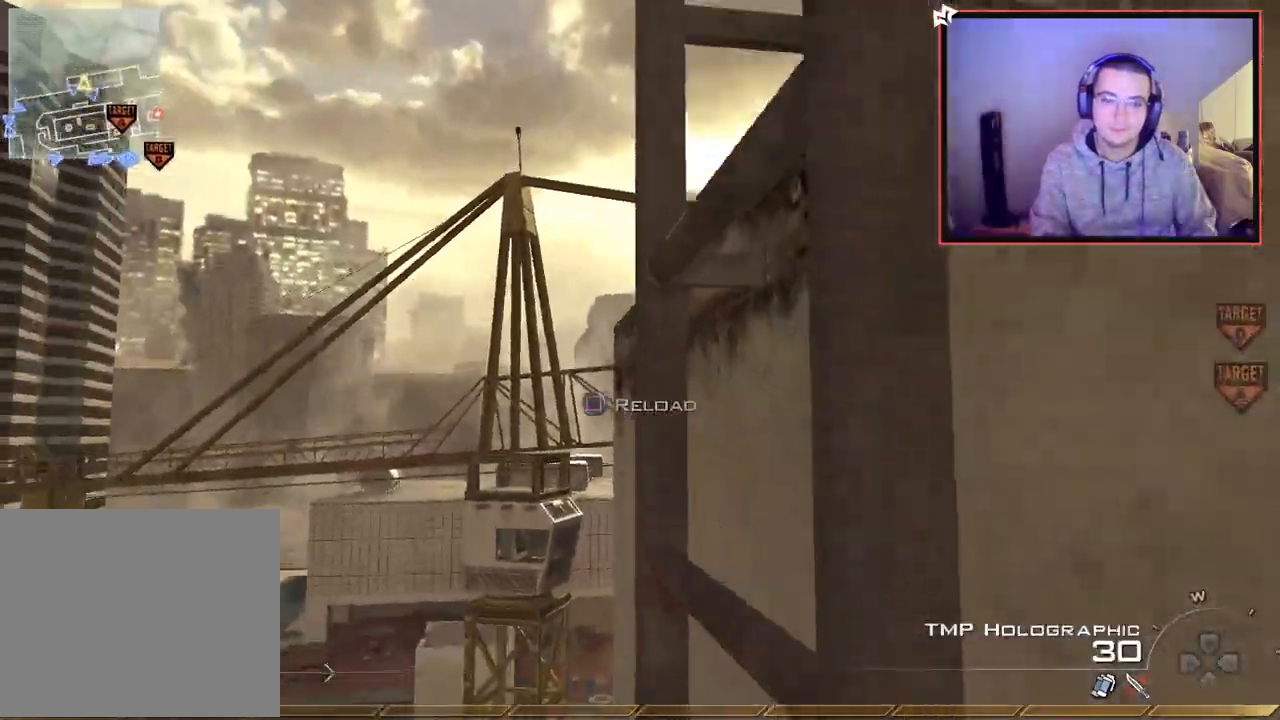
{"buttons": [], "left_stick": "up", "right_stick": "center", "events": []}
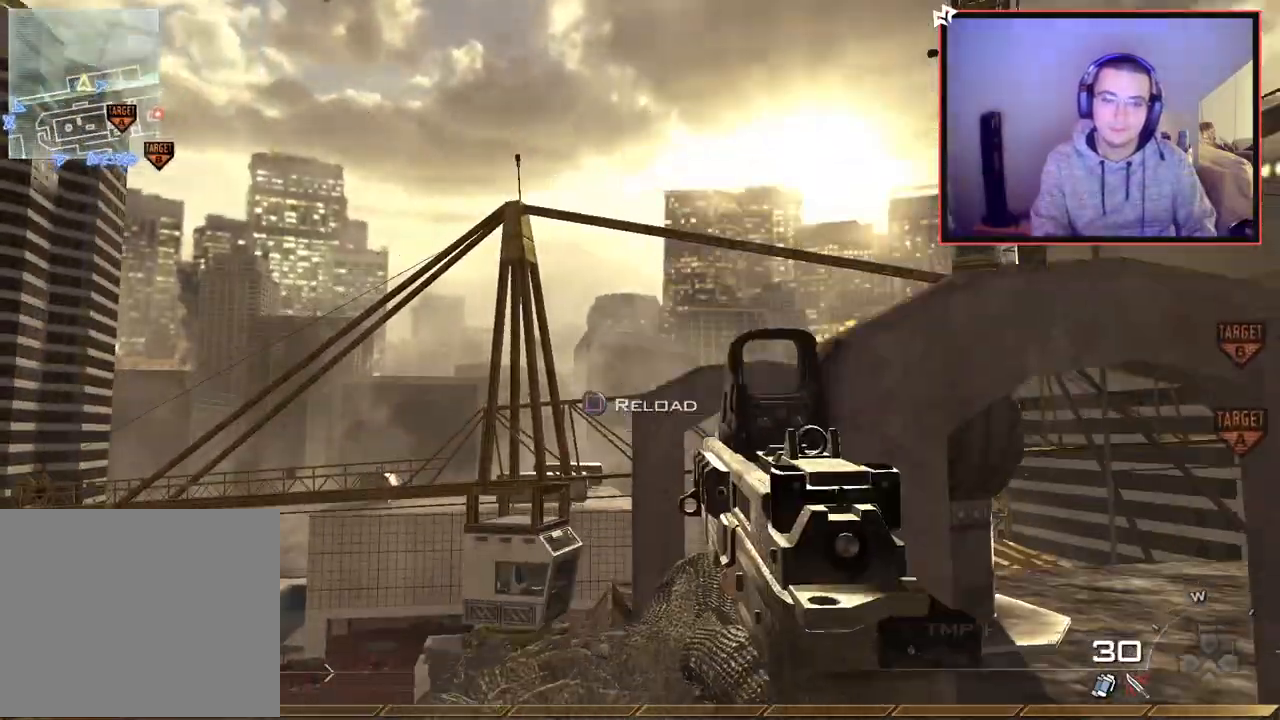
{"buttons": [], "left_stick": "up", "right_stick": "right", "events": [[151, "right_stick", "up-right"], [267, "right_stick", "center"], [367, "right_stick", "down-right"], [468, "right_stick", "right"]]}
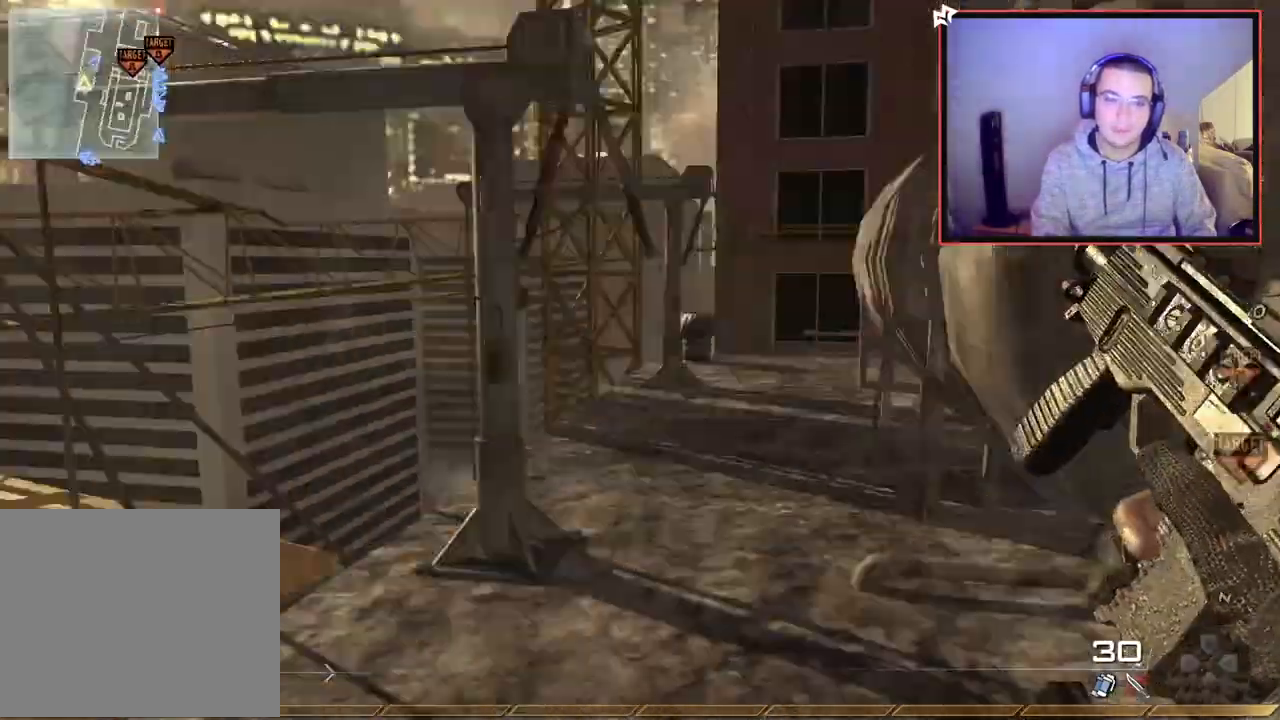
{"buttons": ["L3"], "left_stick": "up-right", "right_stick": "center", "events": [[100, "right_stick", "center"], [133, "left_stick", "center"], [183, "TRIANGLE", "down"], [233, "TRIANGLE", "up"], [267, "left_stick", "up-right"], [317, "TRIANGLE", "down"], [350, "L3", "down"], [400, "TRIANGLE", "up"]]}
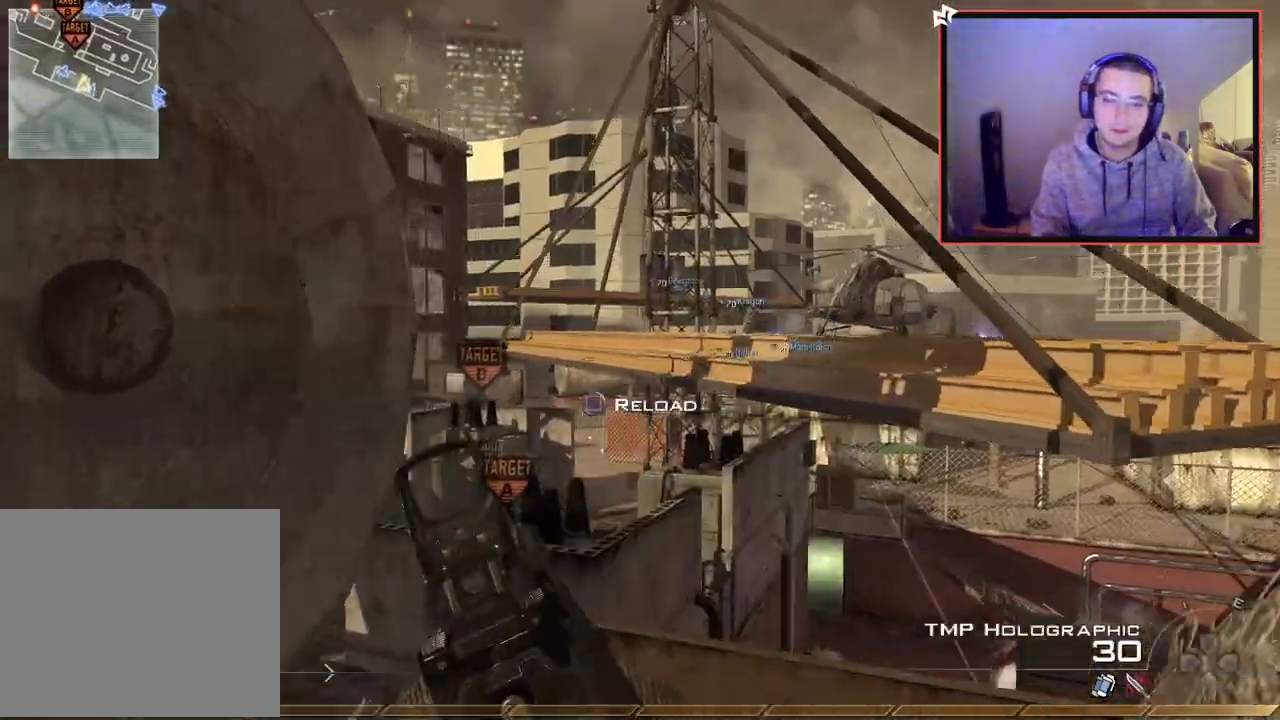
{"buttons": ["L3"], "left_stick": "up", "right_stick": "right", "events": [[34, "left_stick", "up"], [34, "right_stick", "down-right"], [151, "CROSS", "down"], [167, "L3", "up"], [167, "right_stick", "center"], [251, "CROSS", "up"], [367, "L3", "down"], [401, "right_stick", "right"]]}
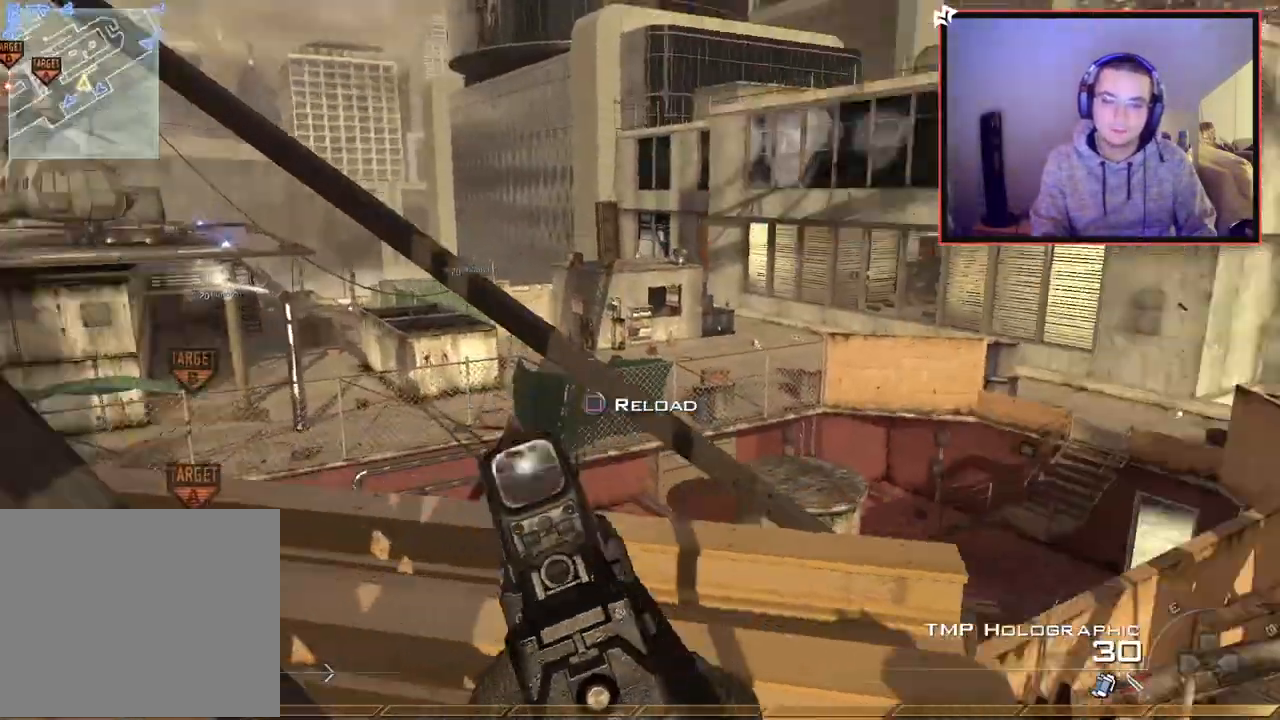
{"buttons": ["L3"], "left_stick": "up", "right_stick": "center", "events": [[17, "right_stick", "center"], [50, "CROSS", "down"], [50, "L3", "up"], [217, "CROSS", "up"], [300, "right_stick", "left"], [417, "L3", "down"], [484, "right_stick", "center"]]}
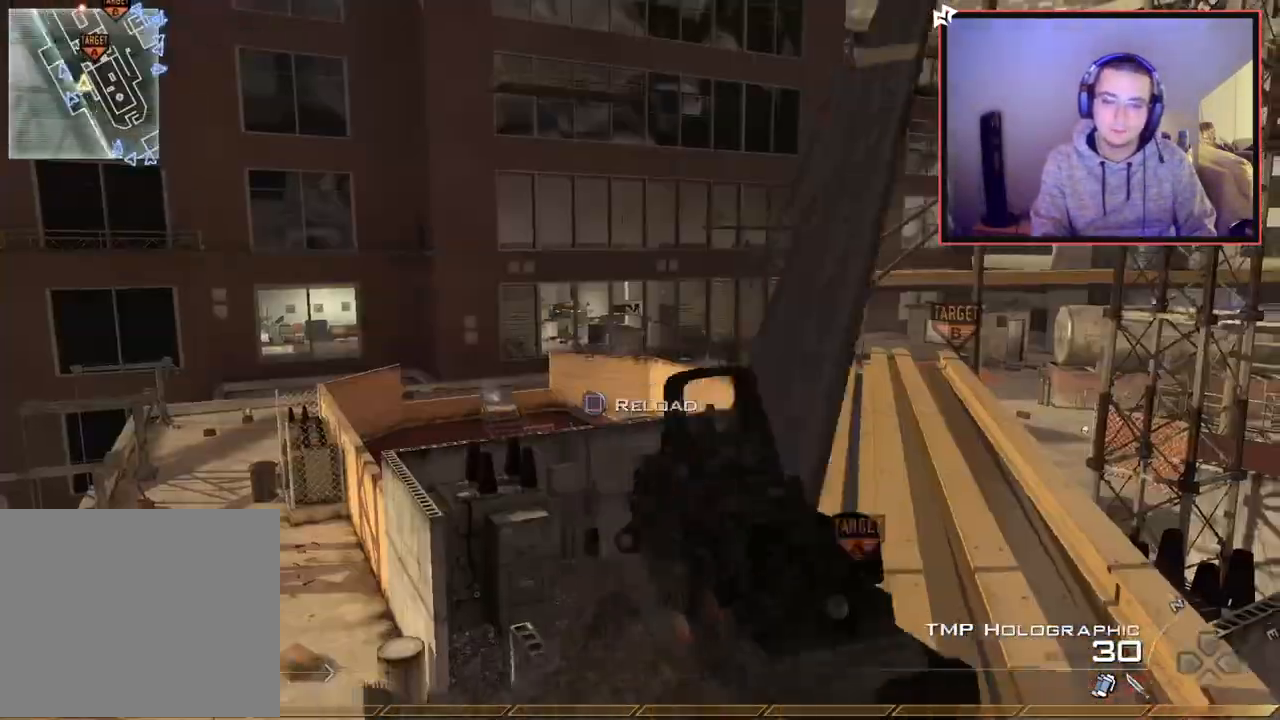
{"buttons": ["TRIANGLE"], "left_stick": "up-right", "right_stick": "center", "events": [[67, "left_stick", "up-right"], [84, "L3", "up"], [84, "TRIANGLE", "down"], [167, "TRIANGLE", "up"], [217, "TRIANGLE", "down"], [217, "left_stick", "up"], [301, "TRIANGLE", "up"], [317, "L3", "down"], [434, "left_stick", "up-right"], [468, "L3", "up"], [468, "TRIANGLE", "down"]]}
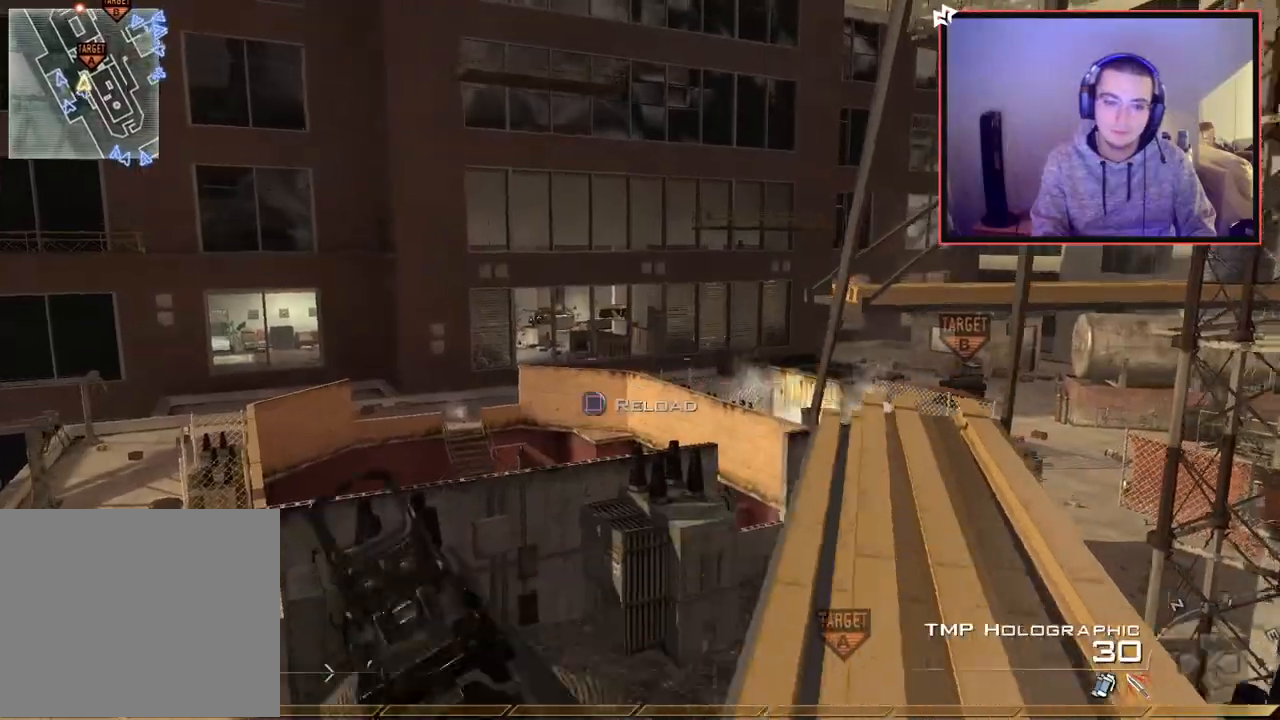
{"buttons": ["R1"], "left_stick": "up-right", "right_stick": "center", "events": [[33, "TRIANGLE", "up"], [33, "left_stick", "right"], [83, "TRIANGLE", "down"], [167, "left_stick", "up"], [183, "TRIANGLE", "up"], [267, "right_stick", "right"], [300, "R3", "down"], [434, "R3", "up"], [467, "R1", "down"], [500, "left_stick", "up-right"], [500, "right_stick", "center"]]}
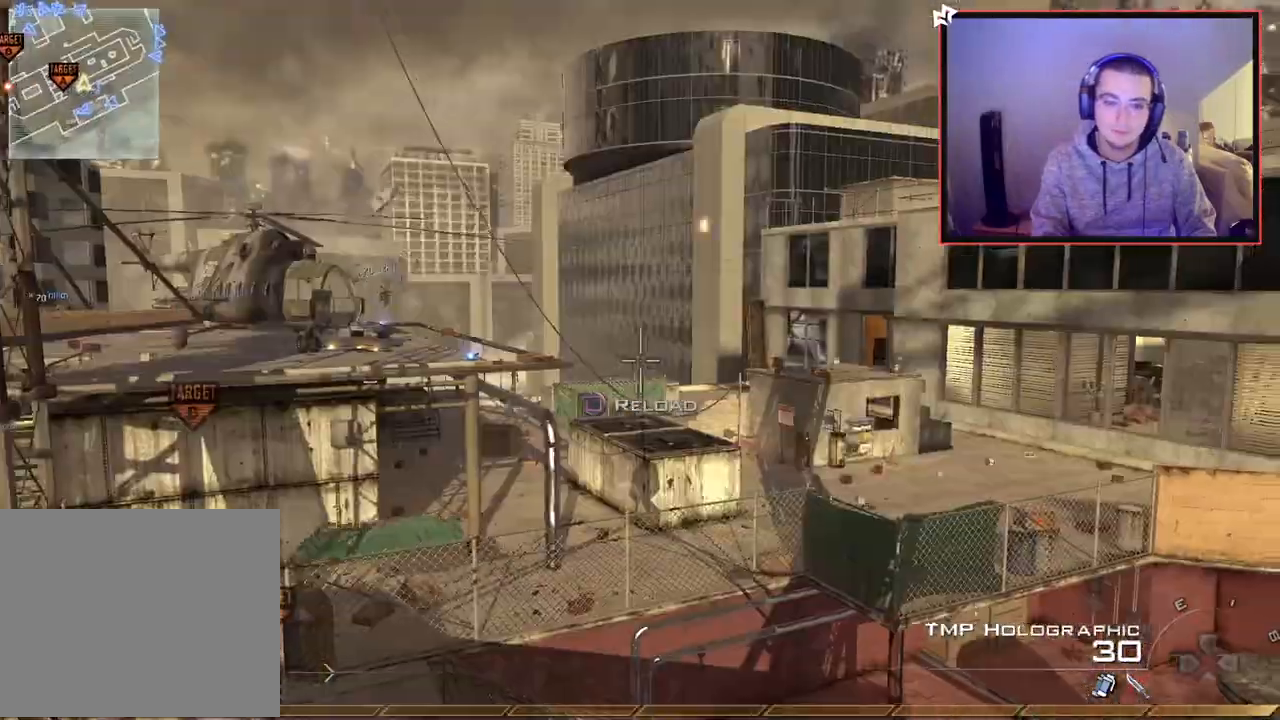
{"buttons": [], "left_stick": "down-right", "right_stick": "center", "events": [[100, "left_stick", "center"], [184, "TRIANGLE", "down"], [267, "TRIANGLE", "up"], [334, "R1", "up"], [351, "left_stick", "down"], [384, "right_stick", "up-right"], [401, "left_stick", "down-right"], [501, "right_stick", "center"]]}
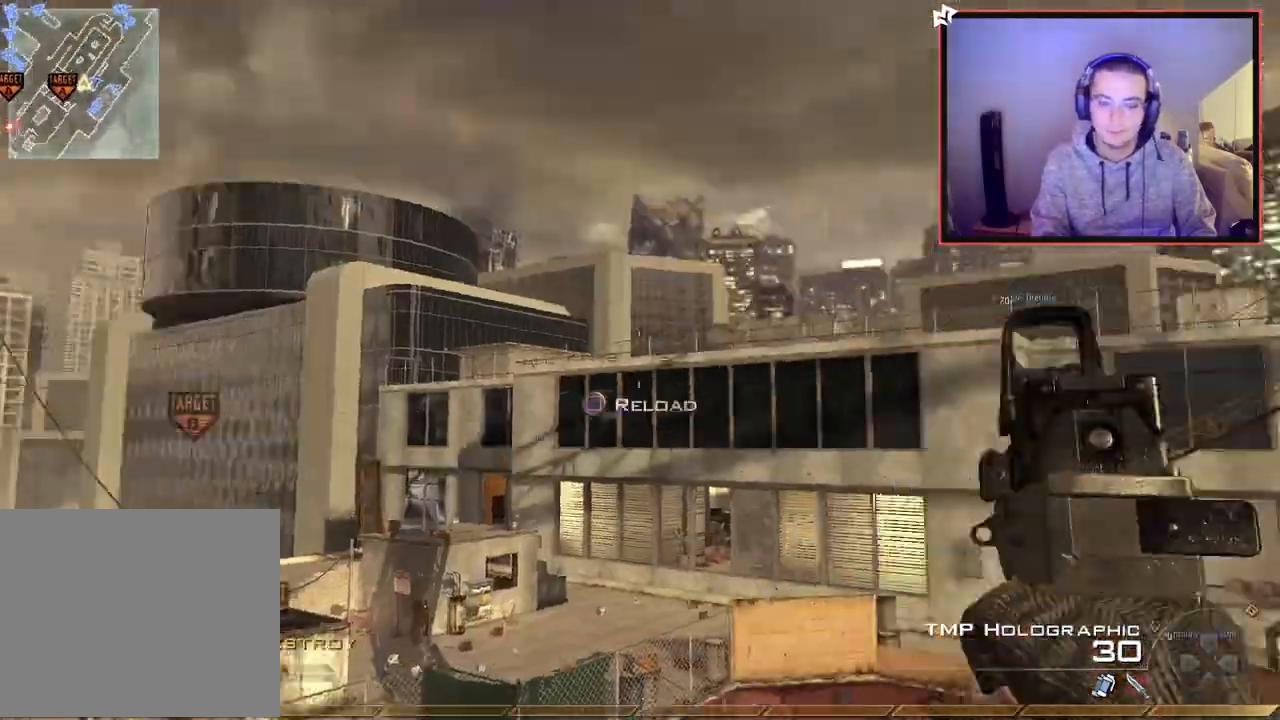
{"buttons": ["CROSS"], "left_stick": "up-left", "right_stick": "right", "events": [[50, "left_stick", "center"], [167, "left_stick", "up"], [267, "right_stick", "right"], [334, "TRIANGLE", "down"], [400, "CROSS", "down"], [400, "TRIANGLE", "up"], [467, "left_stick", "up-left"]]}
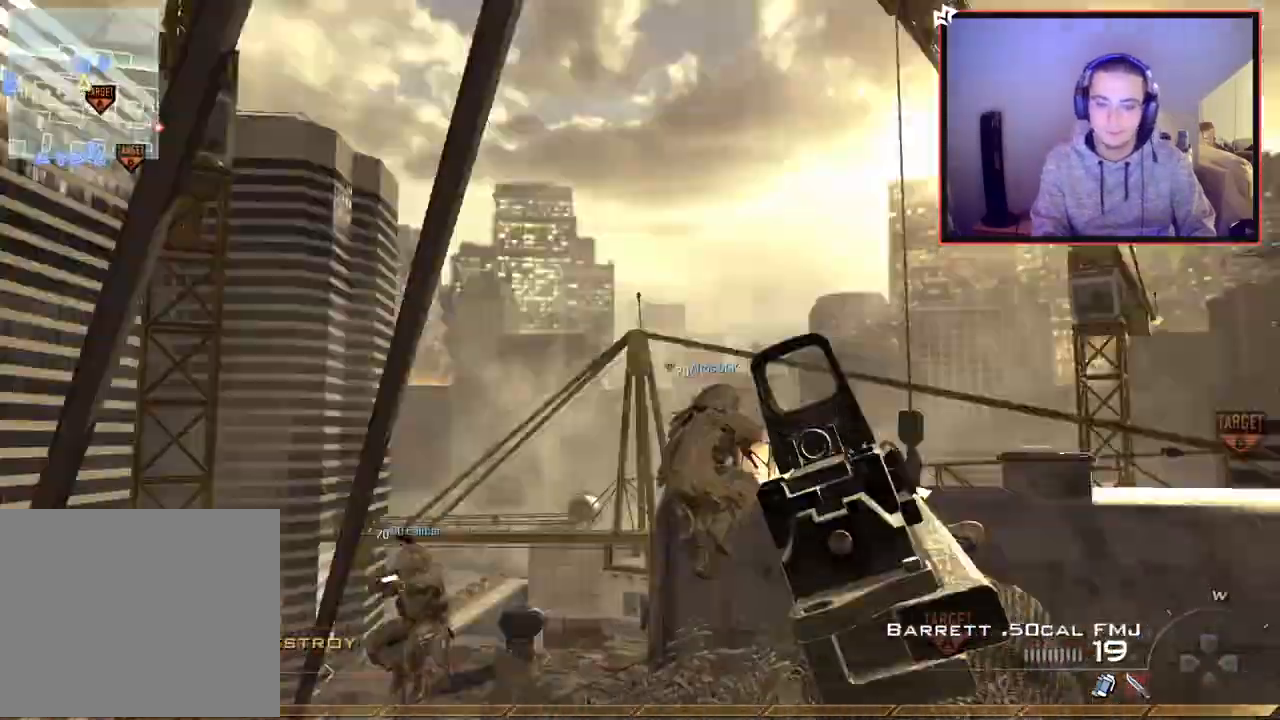
{"buttons": ["CIRCLE"], "left_stick": "up-right", "right_stick": "right", "events": [[34, "TRIANGLE", "down"], [84, "left_stick", "up"], [100, "CROSS", "up"], [100, "TRIANGLE", "up"], [151, "L3", "down"], [234, "TRIANGLE", "down"], [301, "CROSS", "down"], [351, "CIRCLE", "down"], [351, "L3", "up"], [367, "TRIANGLE", "up"], [467, "left_stick", "up-right"], [501, "CROSS", "up"]]}
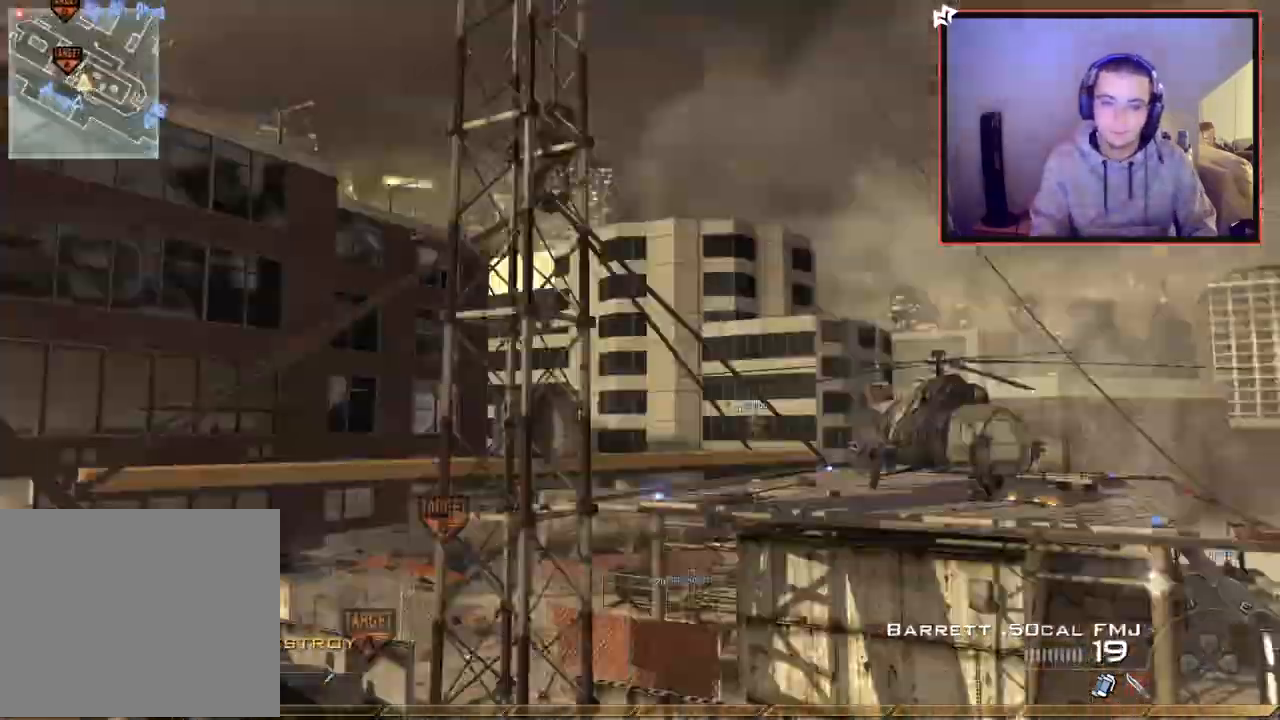
{"buttons": [], "left_stick": "down", "right_stick": "right", "events": [[17, "CIRCLE", "up"], [50, "right_stick", "center"], [133, "right_stick", "right"], [167, "left_stick", "center"], [434, "TRIANGLE", "down"], [450, "left_stick", "down"], [484, "TRIANGLE", "up"]]}